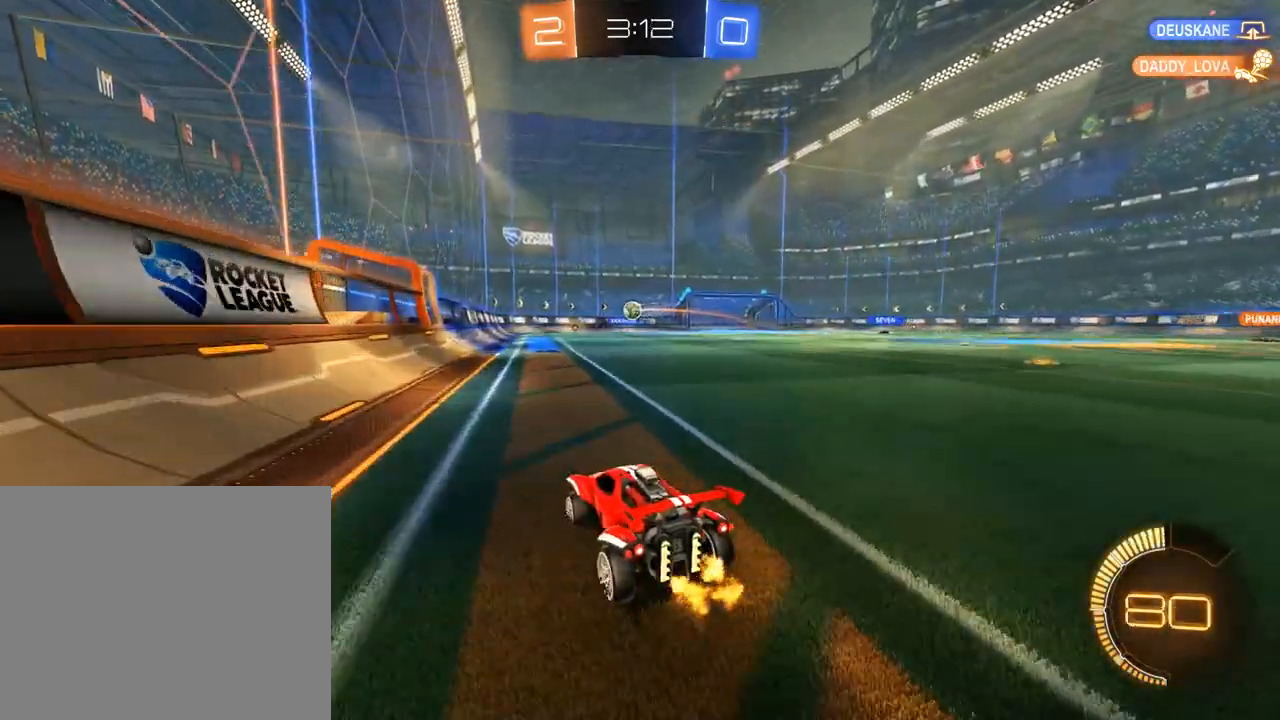
Gameplay with a controller (Xbox layout); each line is a JSON object with the inputs held at the frame after it (dt_ms = milliseconds from this image to that frame). "events" lists button and stick changes between this image and that frame as [ms after this image, input, new state], when the widget could be followed in between.
{"dt_ms": 500, "buttons": ["L2"], "left_stick": "down-left", "right_stick": "center", "events": [[33, "B", "down"], [33, "left_stick", "right"], [67, "L2", "down"], [133, "B", "up"], [133, "left_stick", "center"], [200, "L2", "up"], [200, "left_stick", "left"], [367, "left_stick", "down-left"], [433, "L2", "down"]]}
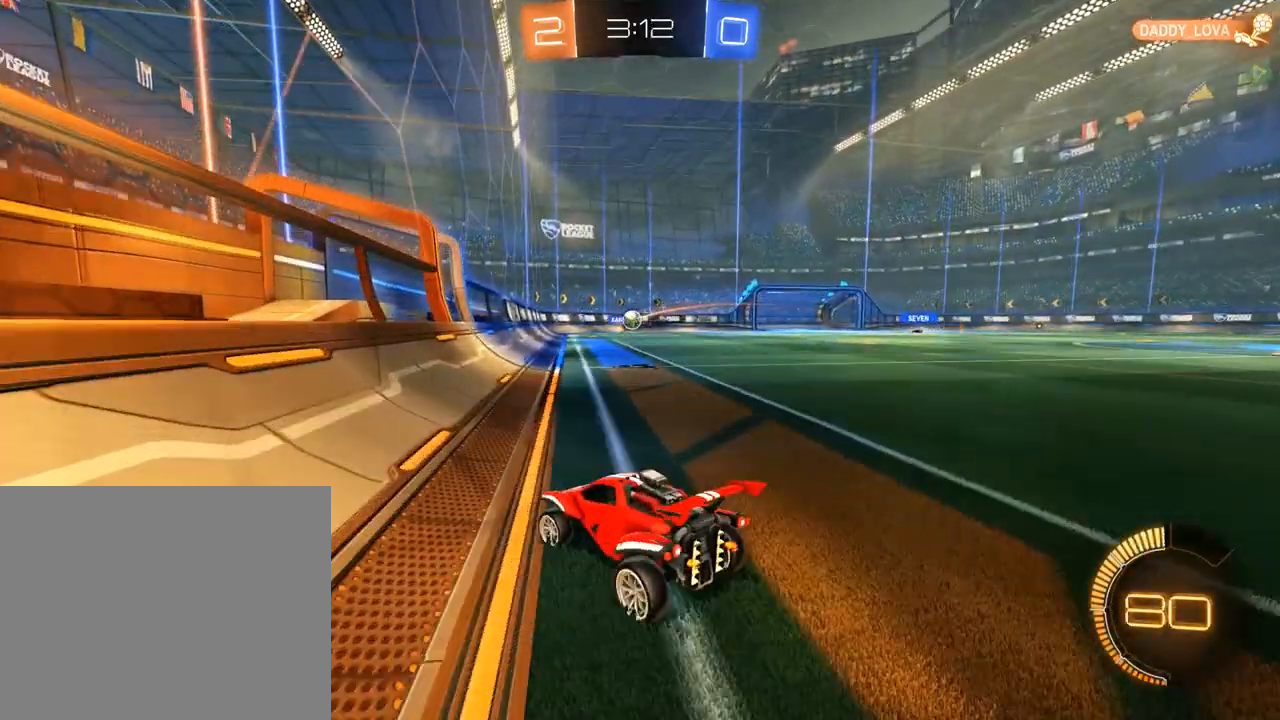
{"dt_ms": 1000, "buttons": ["L2"], "left_stick": "down", "right_stick": "center", "events": [[100, "L2", "up"], [133, "B", "down"], [567, "left_stick", "right"], [867, "A", "down"], [867, "L2", "down"], [900, "B", "up"], [900, "left_stick", "down"], [1000, "A", "up"]]}
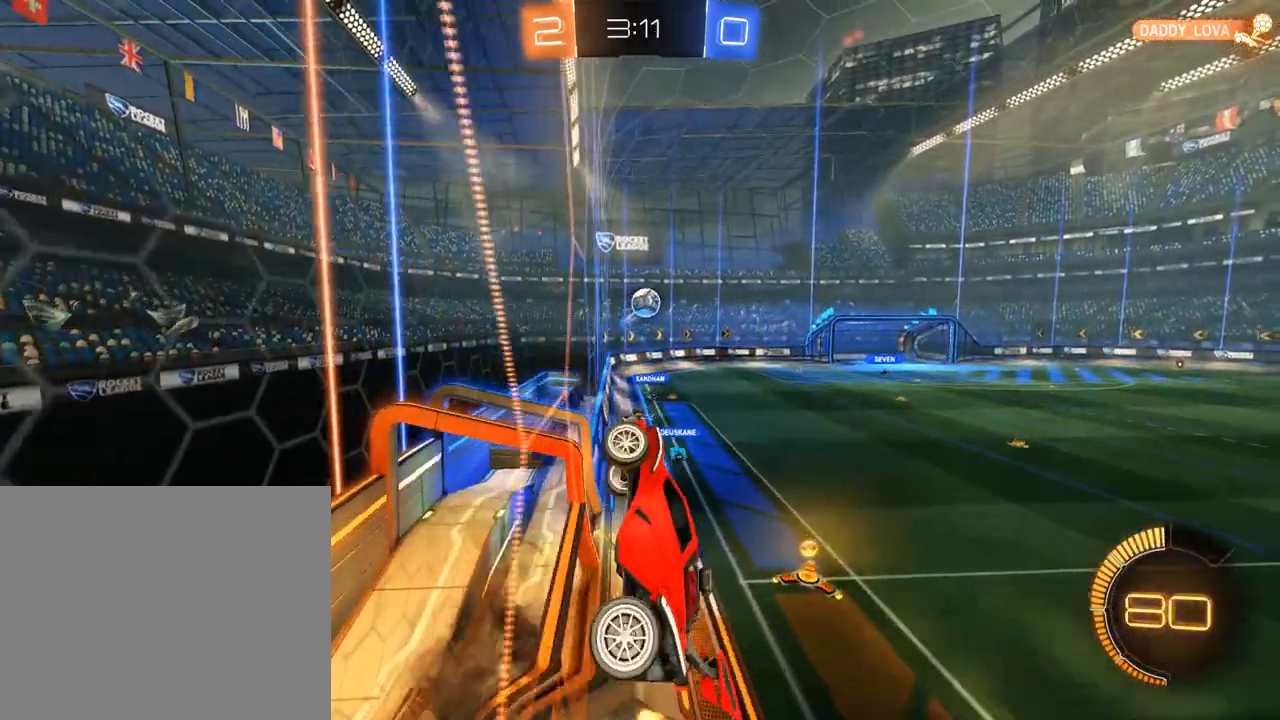
{"dt_ms": 500, "buttons": ["B", "L2", "R2"], "left_stick": "left", "right_stick": "center", "events": [[133, "B", "down"], [200, "R2", "down"], [267, "left_stick", "left"]]}
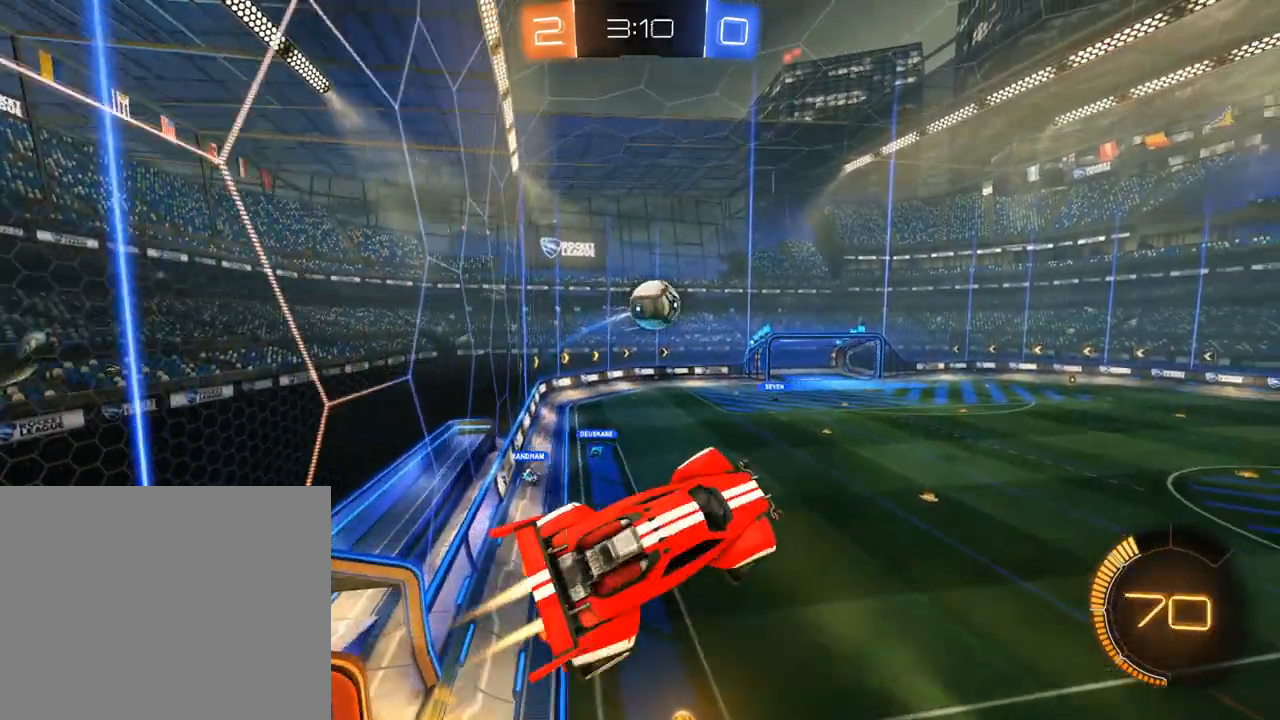
{"dt_ms": 500, "buttons": ["A", "B", "R2", "L3"], "left_stick": "up", "right_stick": "center", "events": [[233, "L2", "up"], [433, "left_stick", "up"], [467, "L3", "down"], [500, "A", "down"]]}
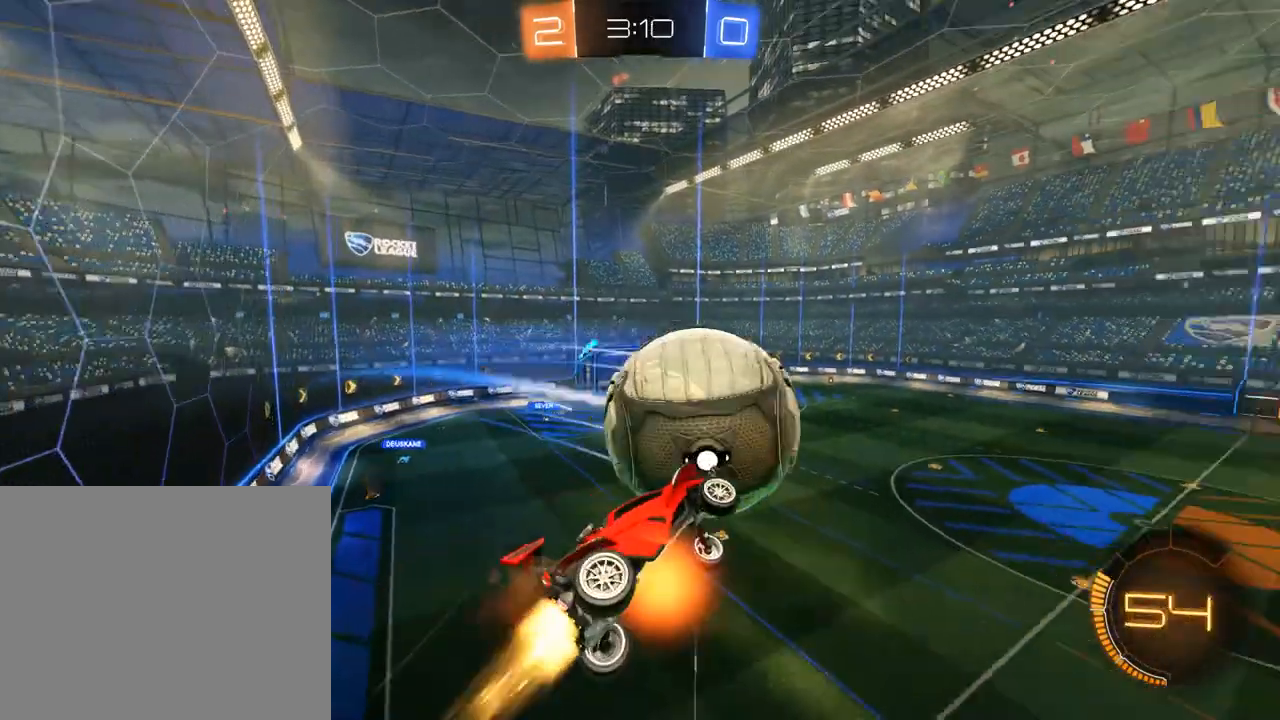
{"dt_ms": 500, "buttons": ["B"], "left_stick": "center", "right_stick": "center", "events": [[133, "A", "up"], [167, "L3", "up"], [200, "Y", "down"], [267, "left_stick", "center"], [300, "Y", "up"], [367, "Y", "down"], [400, "R2", "up"], [467, "Y", "up"]]}